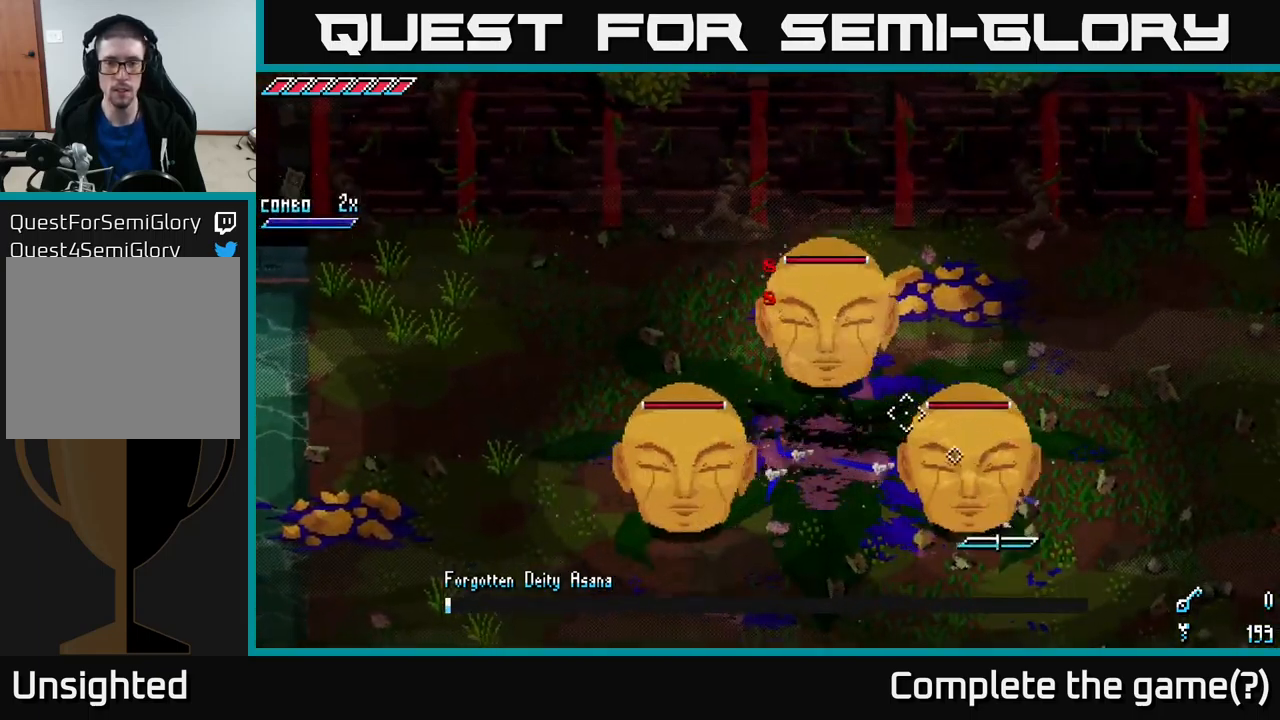
Gameplay with a controller (Xbox layout); each line is a JSON object with the inputs held at the frame after it. "events" lists button and stick changes between this image and that frame as [ms after this image, input, new state], when the widget could be followed in between.
{"buttons": [], "left_stick": "down-right", "right_stick": "center", "events": [[33, "L1", "down"], [150, "L1", "up"], [250, "right_stick", "center"], [333, "left_stick", "right"], [350, "R2", "down"], [466, "R2", "up"], [466, "left_stick", "down-right"]]}
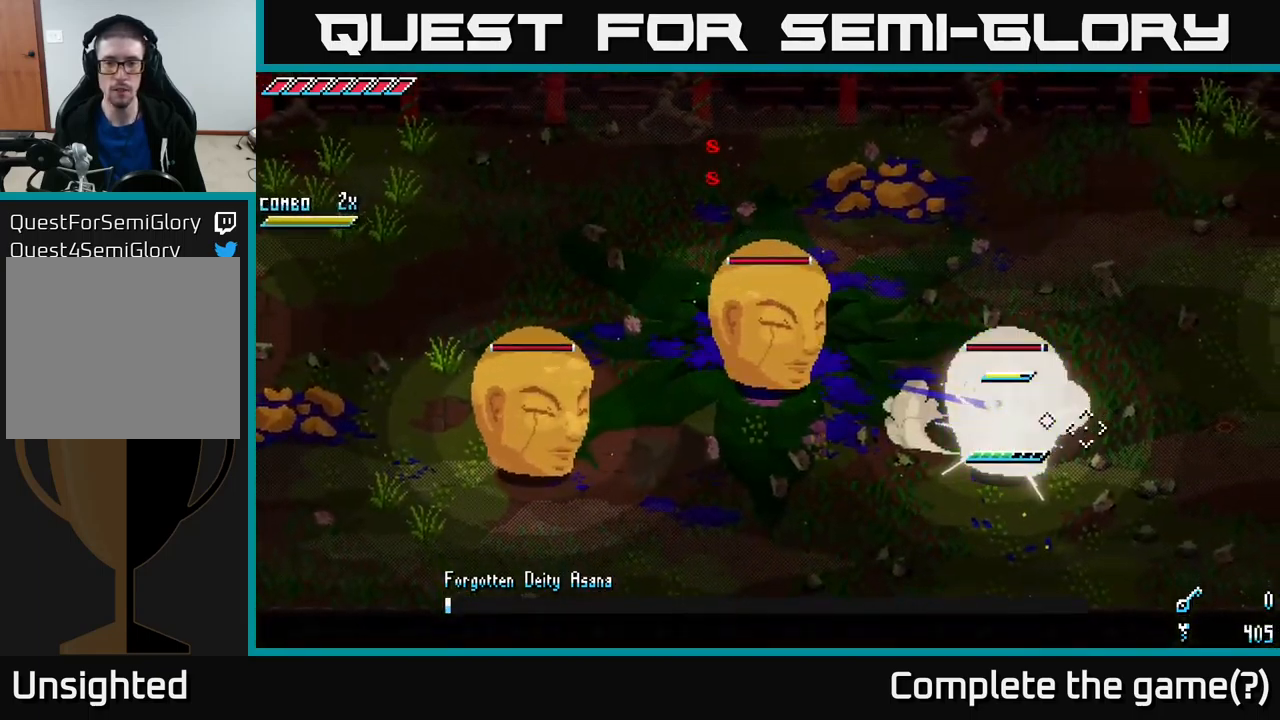
{"buttons": [], "left_stick": "up-right", "right_stick": "center", "events": [[183, "left_stick", "right"], [333, "R2", "down"], [416, "left_stick", "up-right"], [433, "R2", "up"]]}
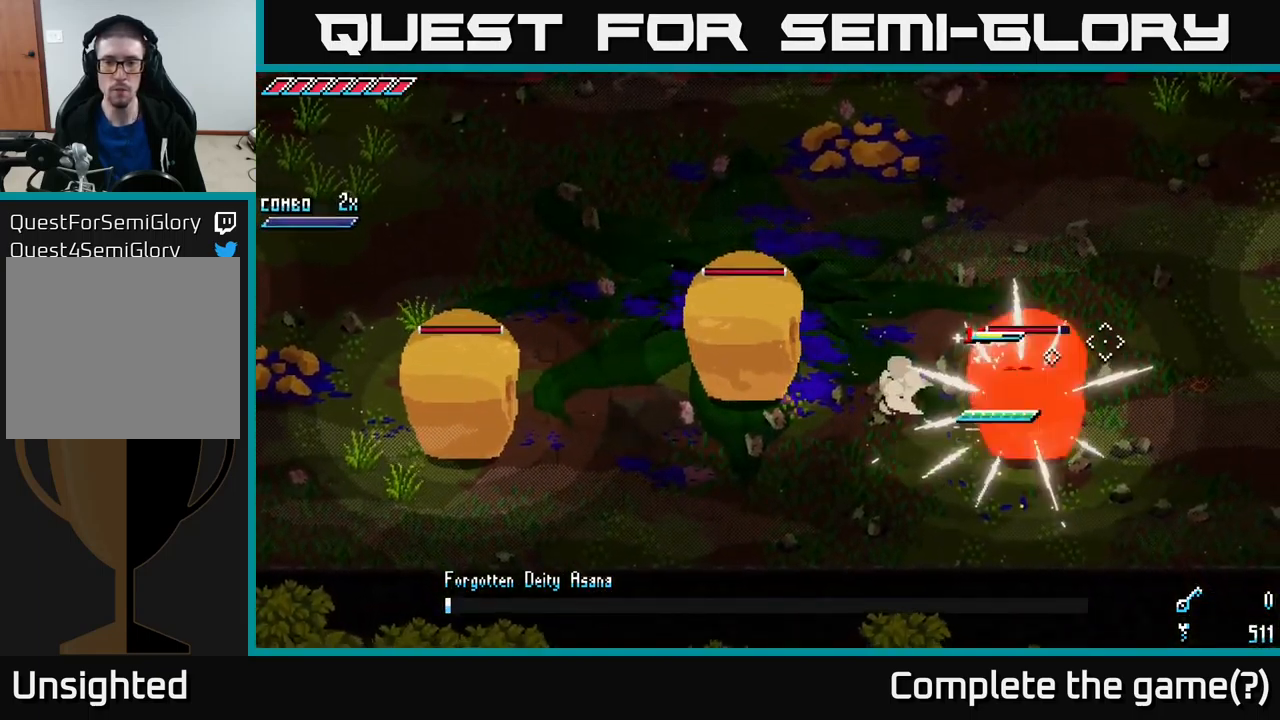
{"buttons": ["R2"], "left_stick": "down-right", "right_stick": "center", "events": [[366, "left_stick", "down-right"], [400, "R2", "down"]]}
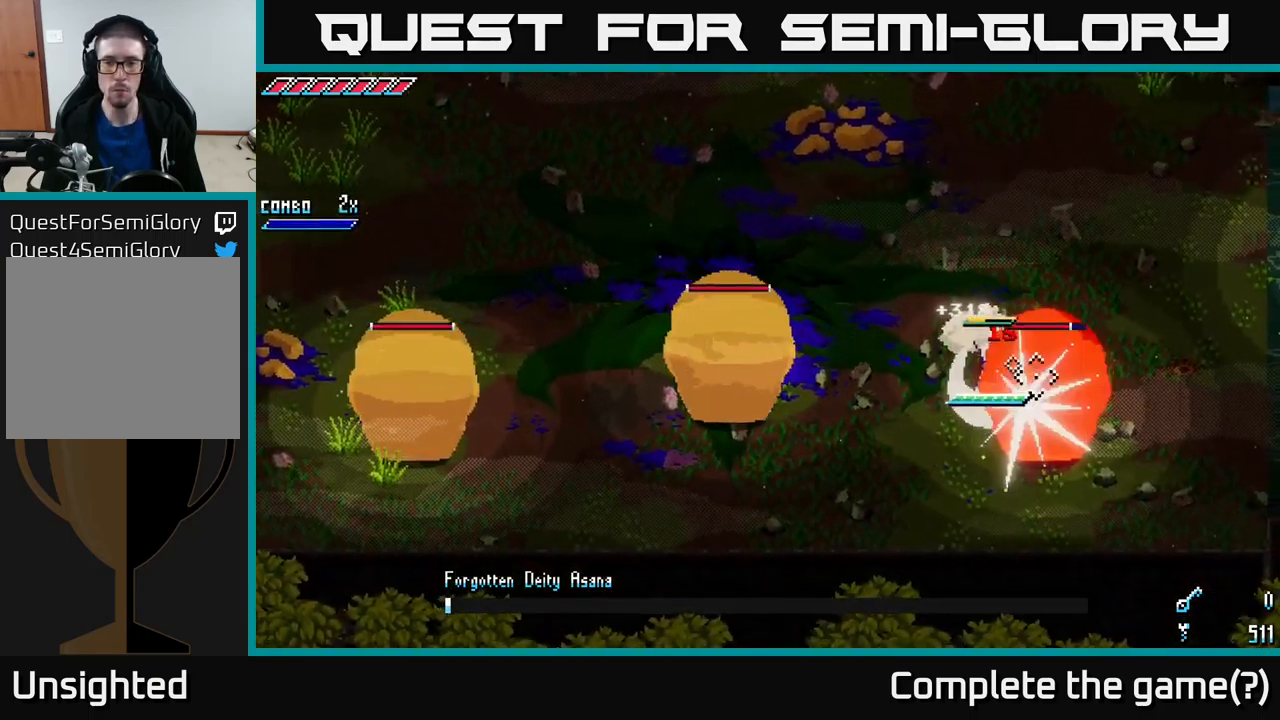
{"buttons": ["L2"], "left_stick": "up-left", "right_stick": "down-right", "events": [[16, "R2", "up"], [66, "left_stick", "up"], [116, "right_stick", "down"], [200, "right_stick", "down-right"], [316, "left_stick", "up-left"], [466, "L2", "down"]]}
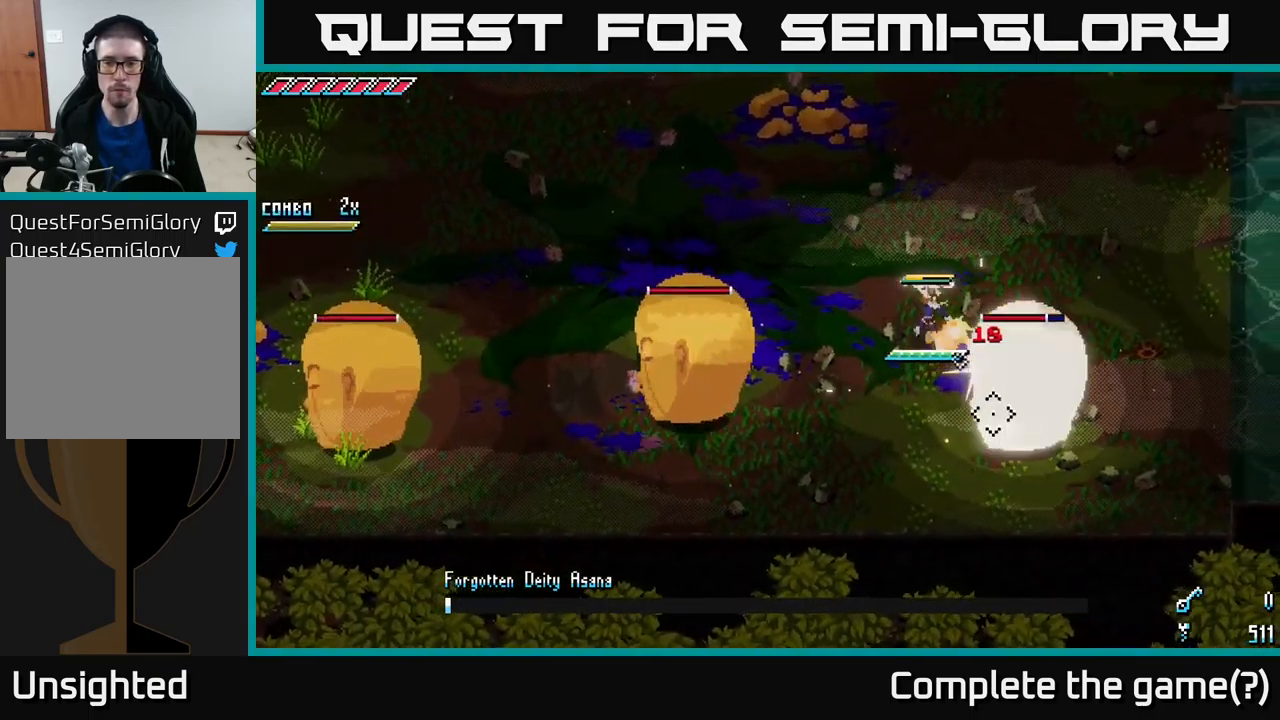
{"buttons": [], "left_stick": "up", "right_stick": "down-right", "events": [[66, "L2", "up"], [66, "left_stick", "up"], [133, "L2", "down"], [216, "L2", "up"], [266, "L2", "down"], [350, "L2", "up"], [433, "L2", "down"], [500, "L2", "up"]]}
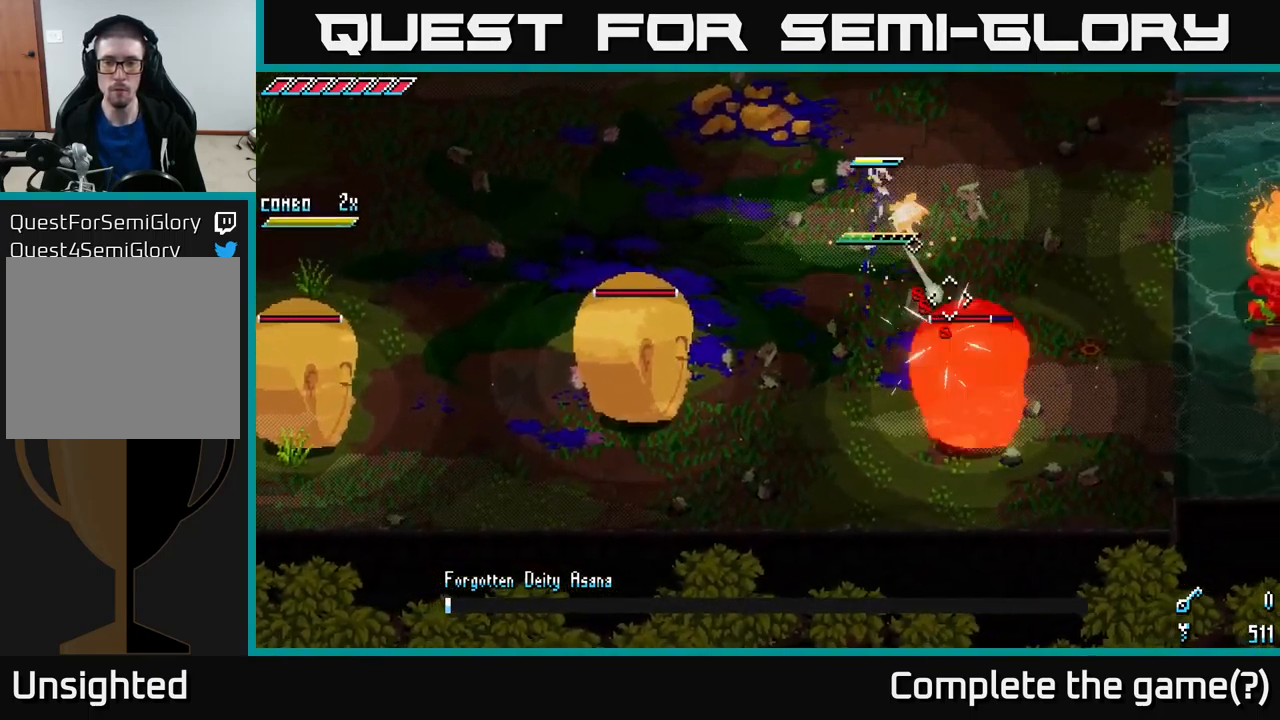
{"buttons": ["L2"], "left_stick": "up", "right_stick": "down-right", "events": [[66, "L2", "down"], [116, "L2", "up"], [216, "L2", "down"], [266, "L2", "up"], [366, "L2", "down"], [416, "L2", "up"], [483, "L2", "down"]]}
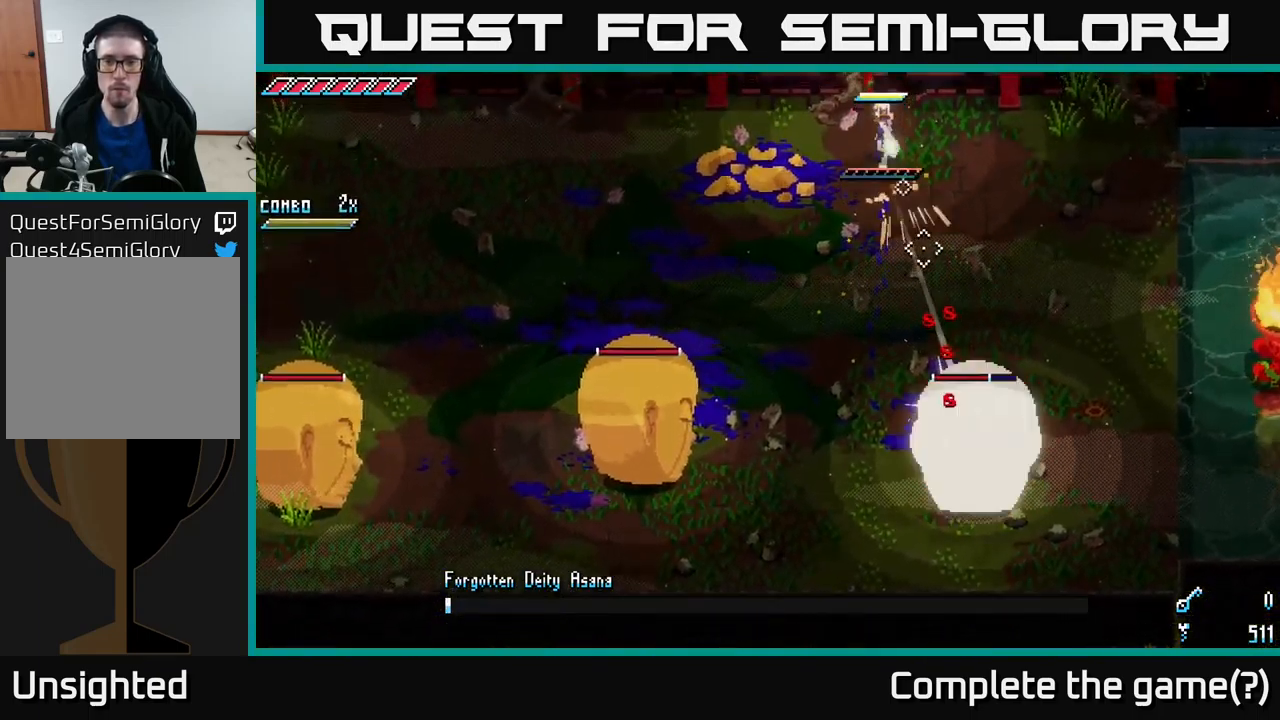
{"buttons": [], "left_stick": "right", "right_stick": "down", "events": [[50, "L2", "up"], [166, "left_stick", "right"], [200, "right_stick", "down"], [216, "L1", "down"], [316, "L1", "up"]]}
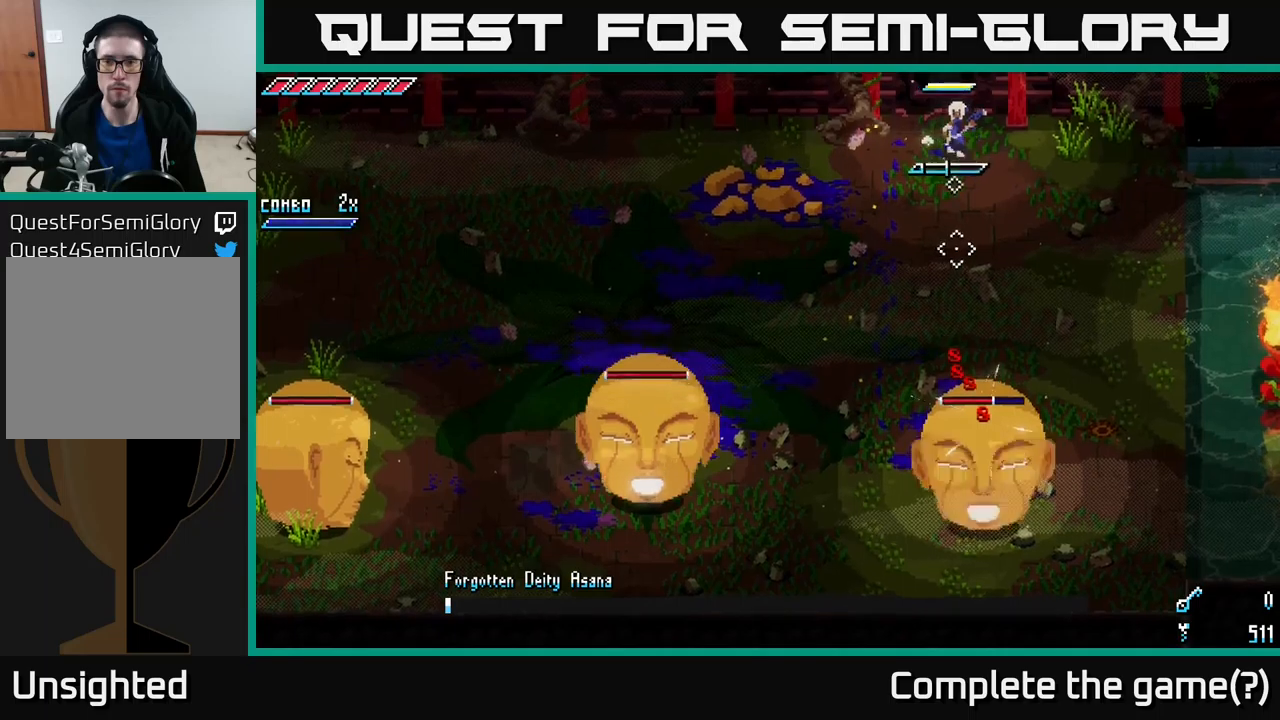
{"buttons": [], "left_stick": "down-right", "right_stick": "down", "events": [[117, "left_stick", "down-right"], [233, "L1", "down"], [233, "left_stick", "down"], [350, "L1", "up"], [383, "left_stick", "down-right"]]}
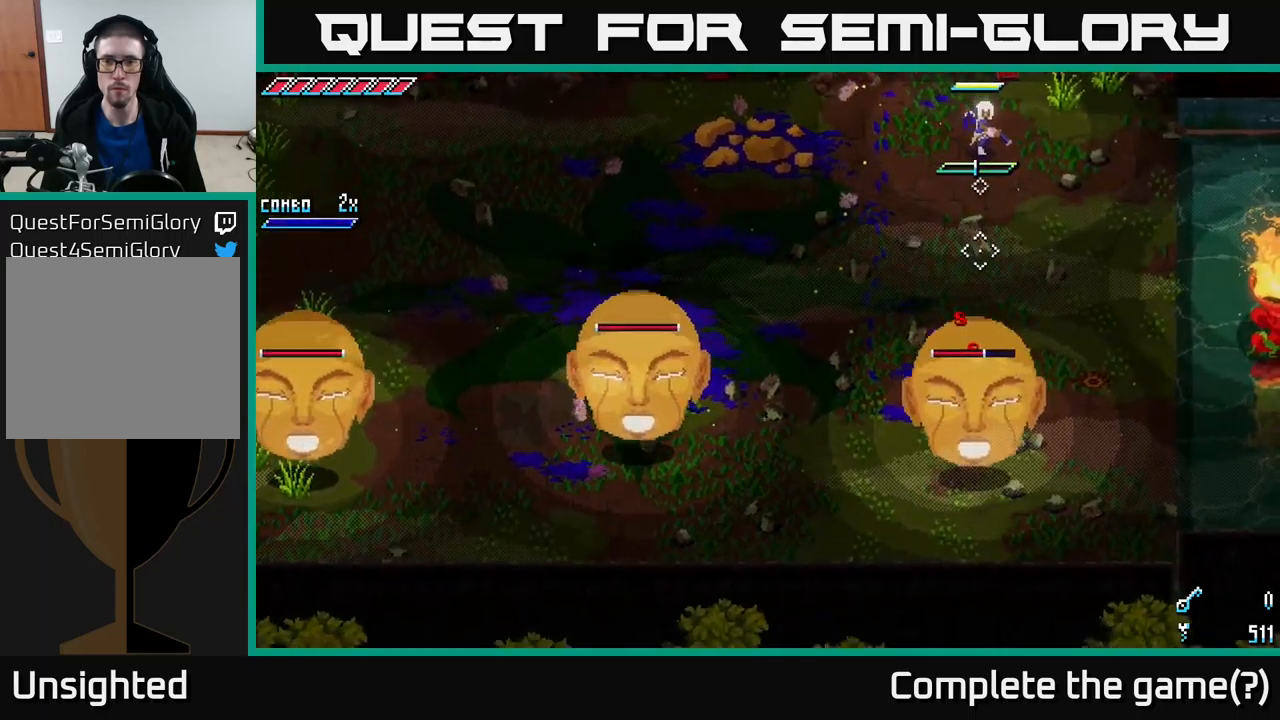
{"buttons": ["L2"], "left_stick": "left", "right_stick": "down", "events": [[33, "left_stick", "down"], [167, "left_stick", "up-left"], [350, "left_stick", "left"], [417, "L2", "down"]]}
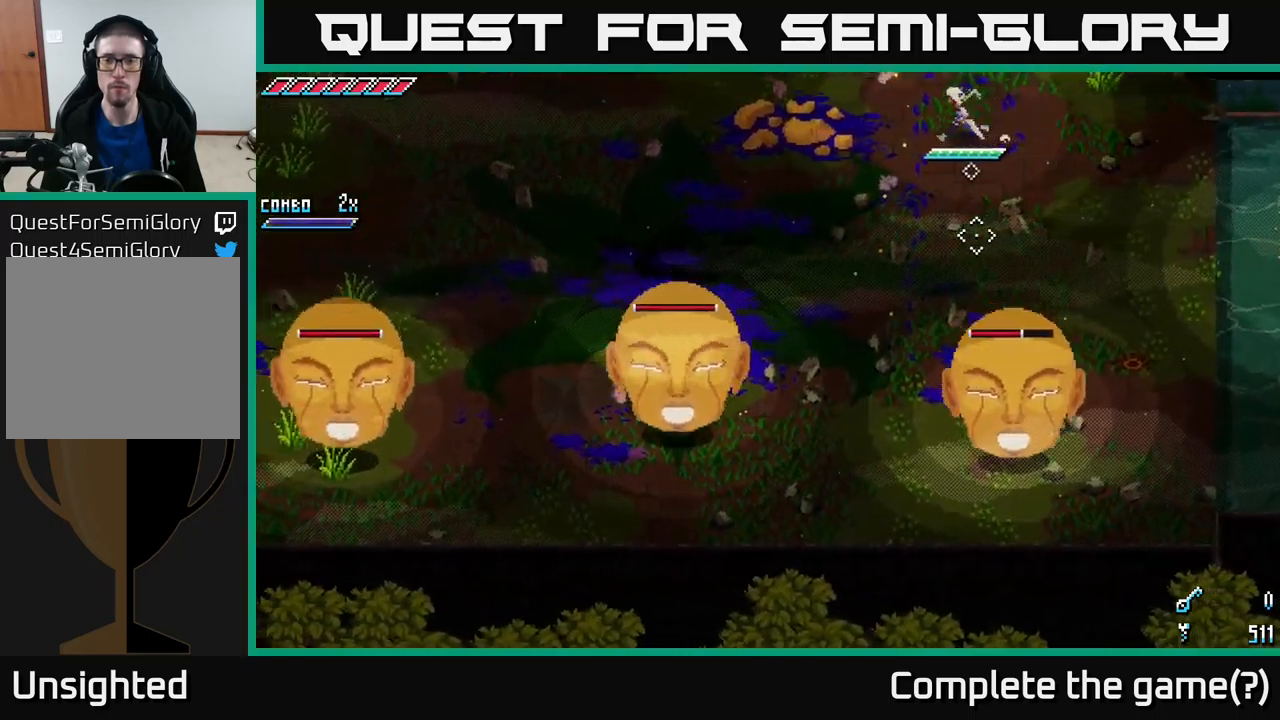
{"buttons": ["L2"], "left_stick": "left", "right_stick": "down", "events": [[17, "L2", "up"], [50, "left_stick", "up-left"], [100, "L2", "down"], [200, "L2", "up"], [267, "left_stick", "center"], [300, "L2", "down"], [383, "L2", "up"], [433, "left_stick", "left"], [450, "L2", "down"]]}
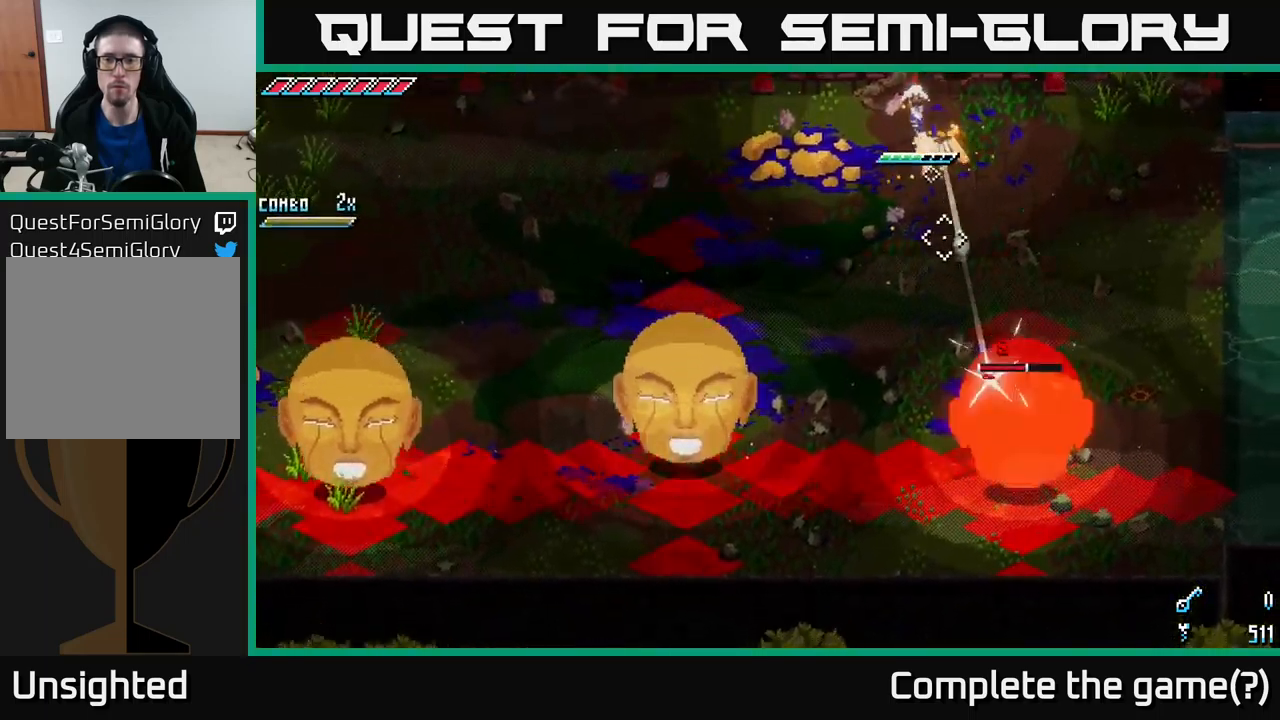
{"buttons": ["L2"], "left_stick": "down-left", "right_stick": "down-right", "events": [[33, "L2", "up"], [50, "left_stick", "down"], [100, "left_stick", "center"], [117, "right_stick", "down-right"], [133, "L2", "down"], [233, "L2", "up"], [333, "L2", "down"], [400, "L2", "up"], [450, "left_stick", "down-left"], [483, "L2", "down"]]}
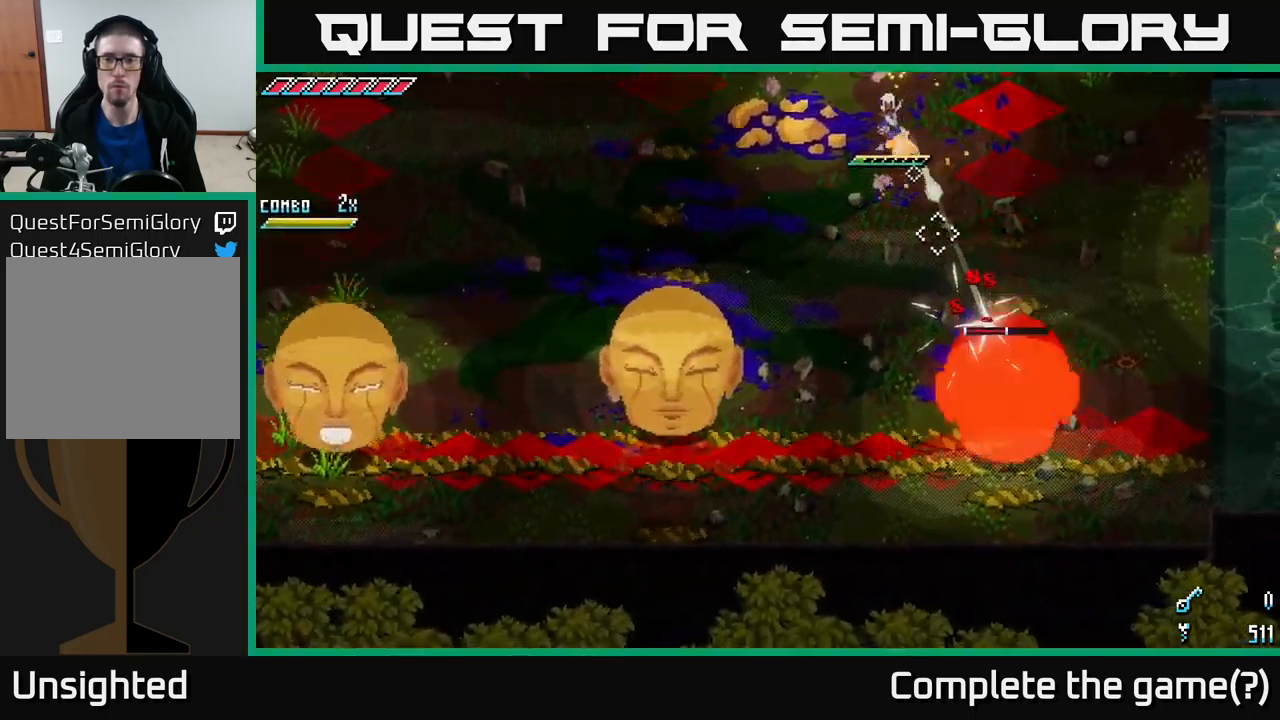
{"buttons": [], "left_stick": "up", "right_stick": "down-right", "events": [[50, "L2", "up"], [150, "L2", "down"], [233, "L2", "up"], [283, "L2", "down"], [367, "left_stick", "center"], [383, "L2", "up"], [450, "left_stick", "up"]]}
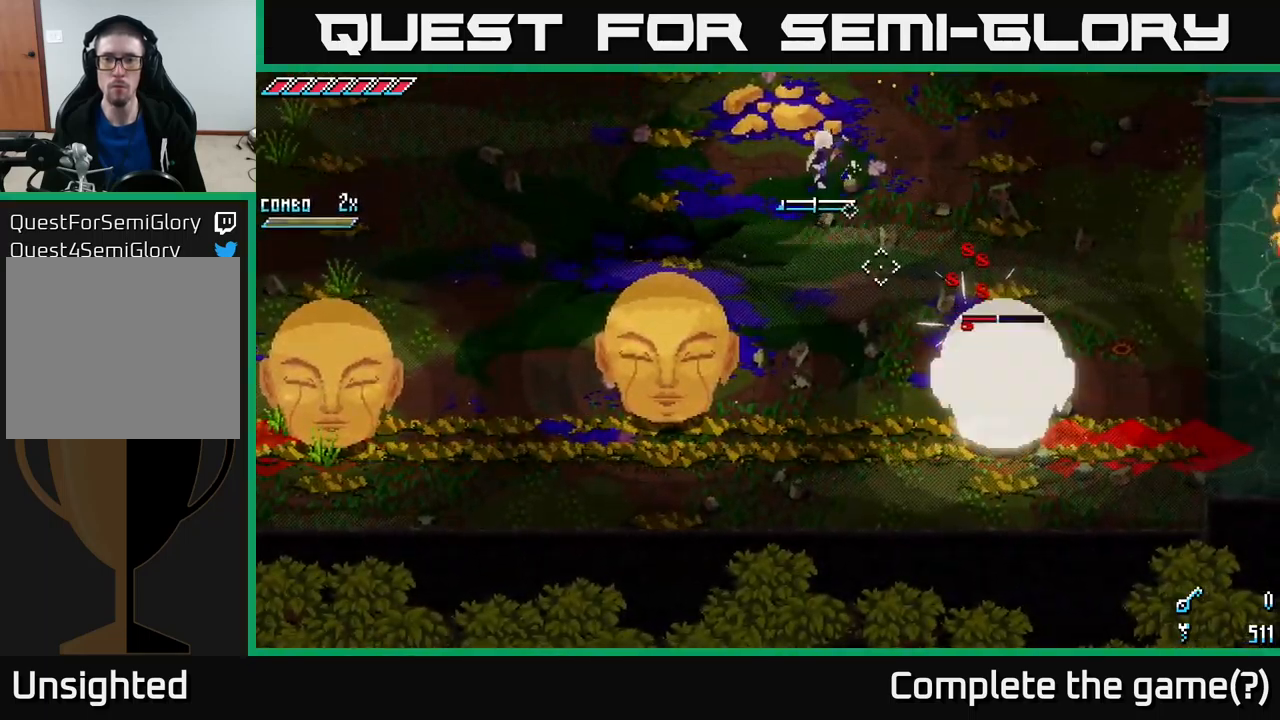
{"buttons": [], "left_stick": "center", "right_stick": "down-right", "events": [[33, "L1", "down"], [117, "L1", "up"], [417, "left_stick", "center"]]}
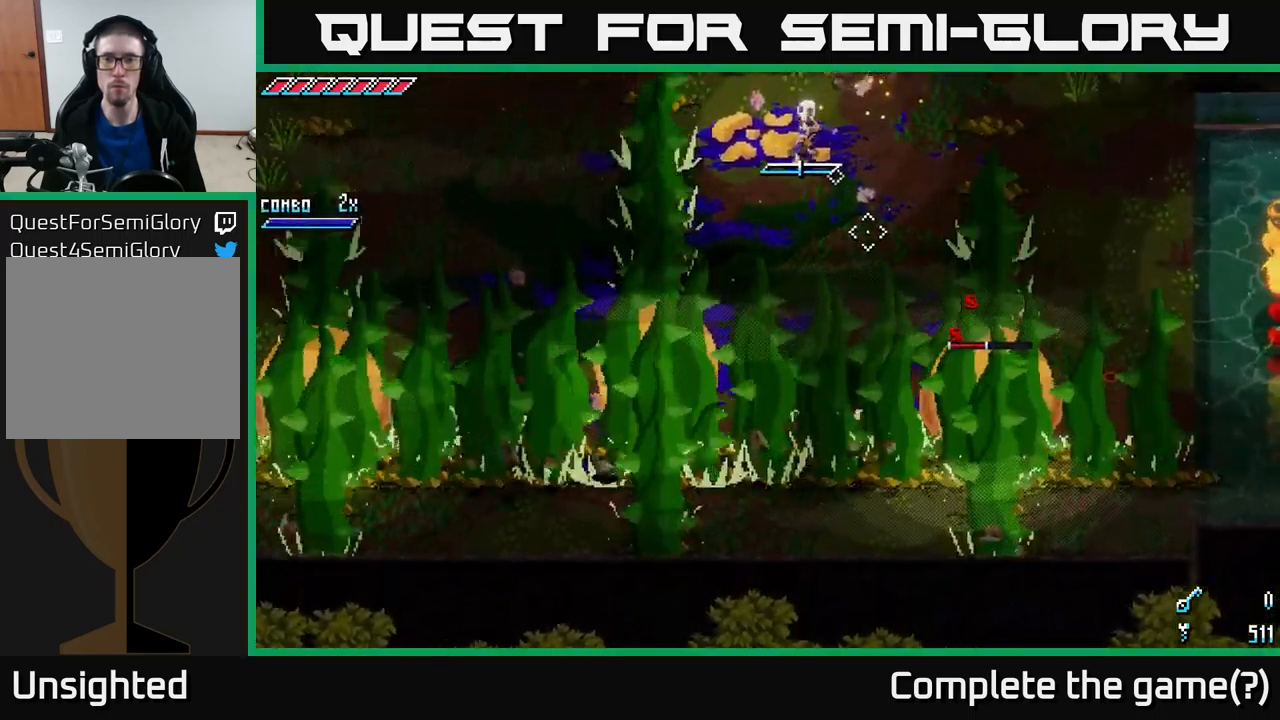
{"buttons": [], "left_stick": "center", "right_stick": "down-right", "events": [[17, "L1", "down"], [67, "left_stick", "down"], [117, "L1", "up"], [267, "left_stick", "down-right"], [433, "left_stick", "center"]]}
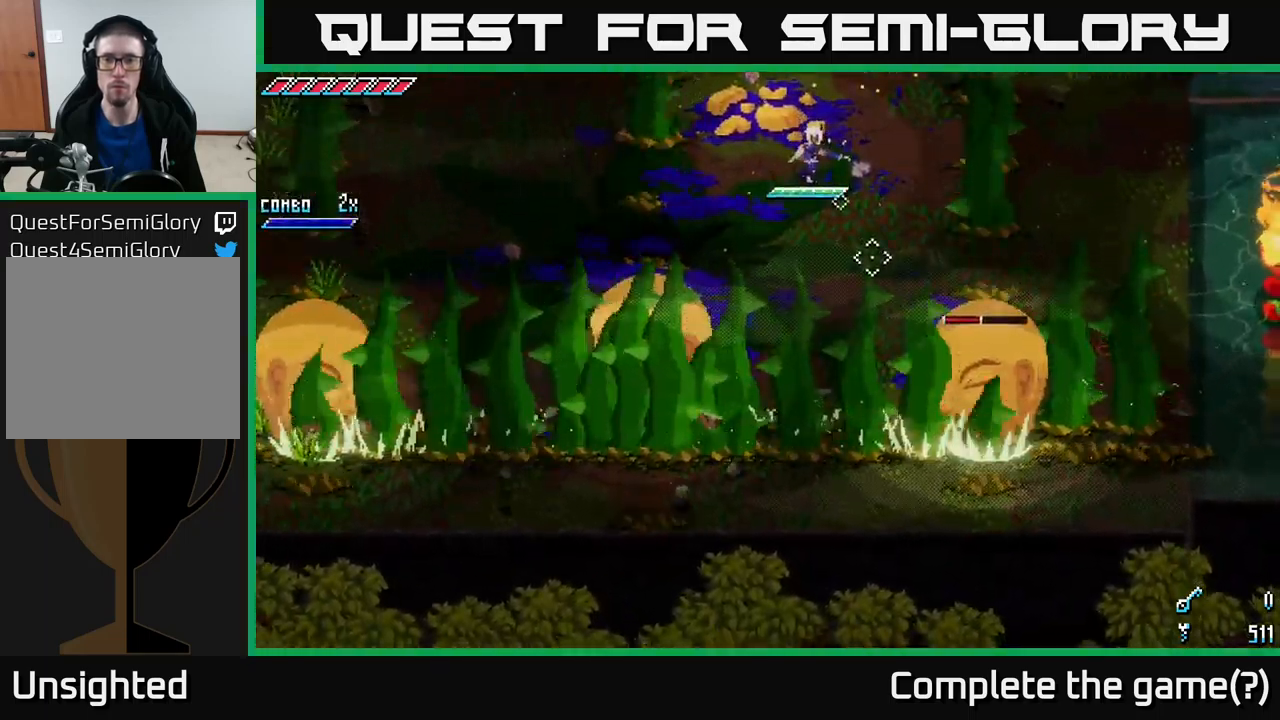
{"buttons": [], "left_stick": "up", "right_stick": "down-right", "events": [[83, "left_stick", "down"], [217, "left_stick", "down-right"], [350, "L2", "down"], [400, "left_stick", "center"], [467, "L2", "up"], [500, "left_stick", "up"]]}
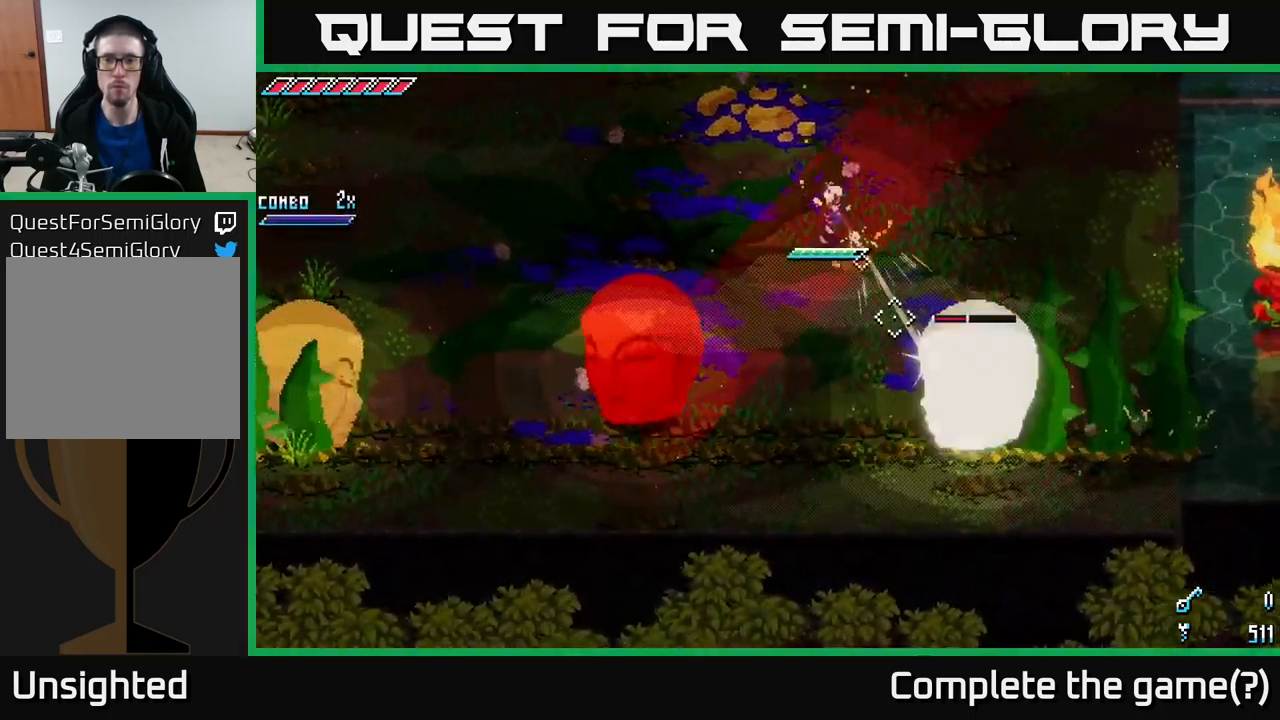
{"buttons": [], "left_stick": "center", "right_stick": "center", "events": [[167, "right_stick", "down"], [300, "right_stick", "center"], [450, "left_stick", "center"]]}
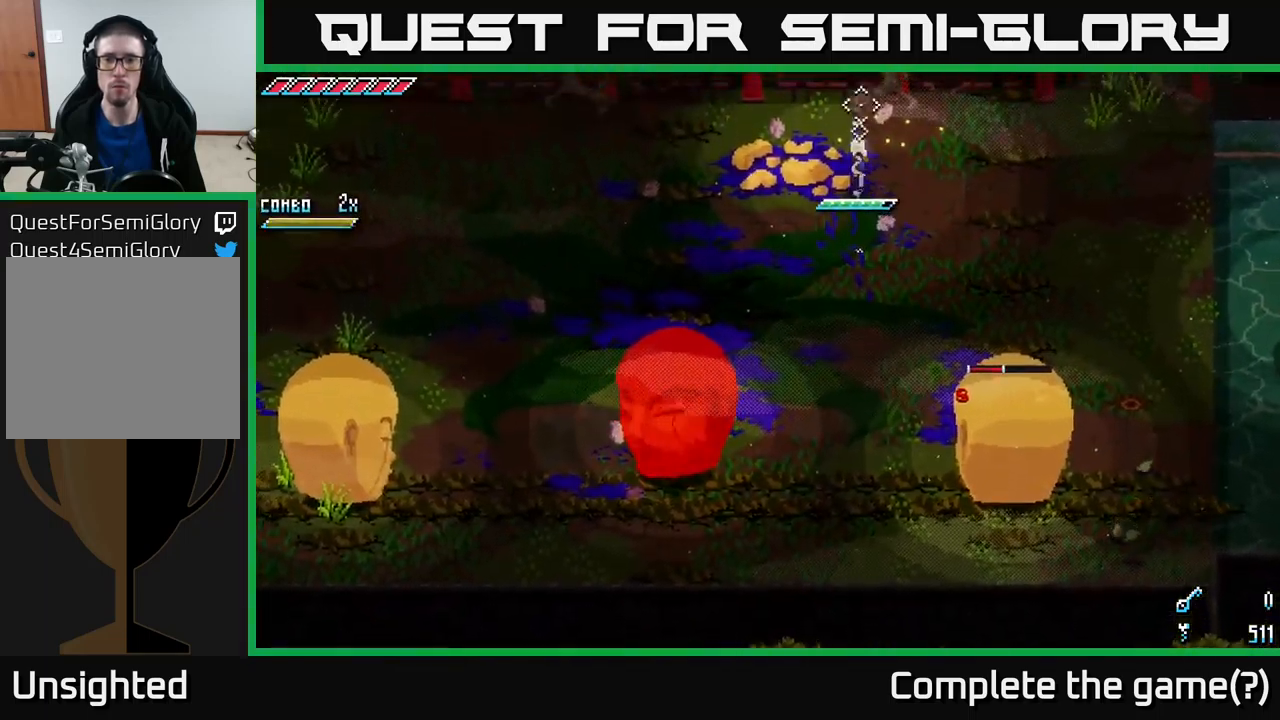
{"buttons": [], "left_stick": "down-left", "right_stick": "center", "events": [[33, "left_stick", "down"], [233, "B", "down"], [267, "left_stick", "center"], [317, "B", "up"], [467, "left_stick", "down-left"]]}
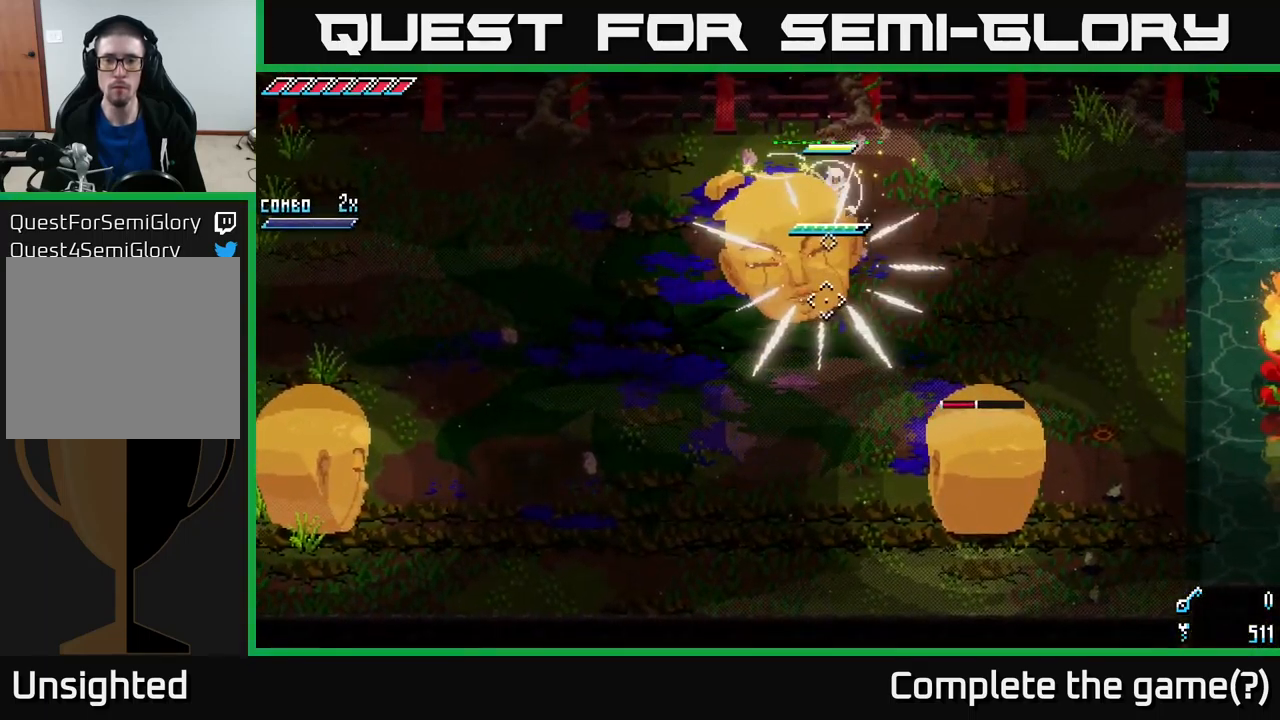
{"buttons": ["X"], "left_stick": "down-left", "right_stick": "center", "events": [[134, "X", "down"]]}
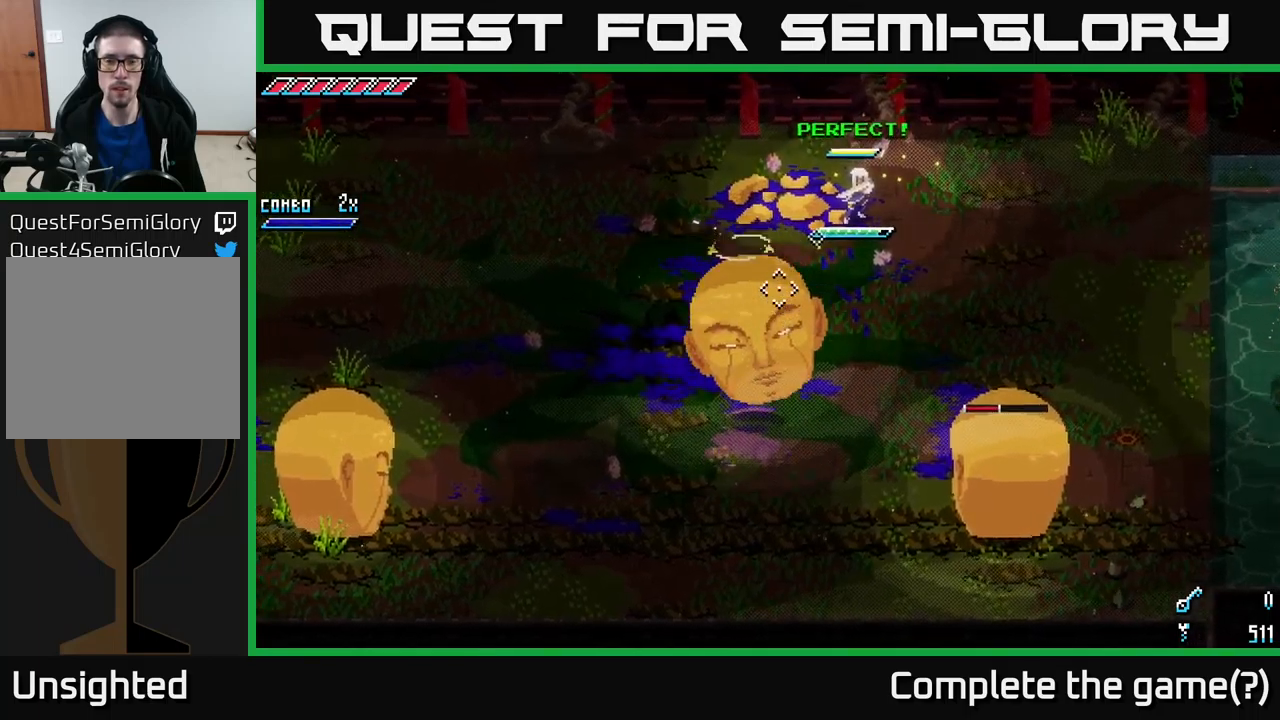
{"buttons": [], "left_stick": "down-left", "right_stick": "center", "events": [[267, "A", "down"], [367, "A", "up"], [384, "R2", "down"], [484, "R2", "up"], [484, "X", "up"]]}
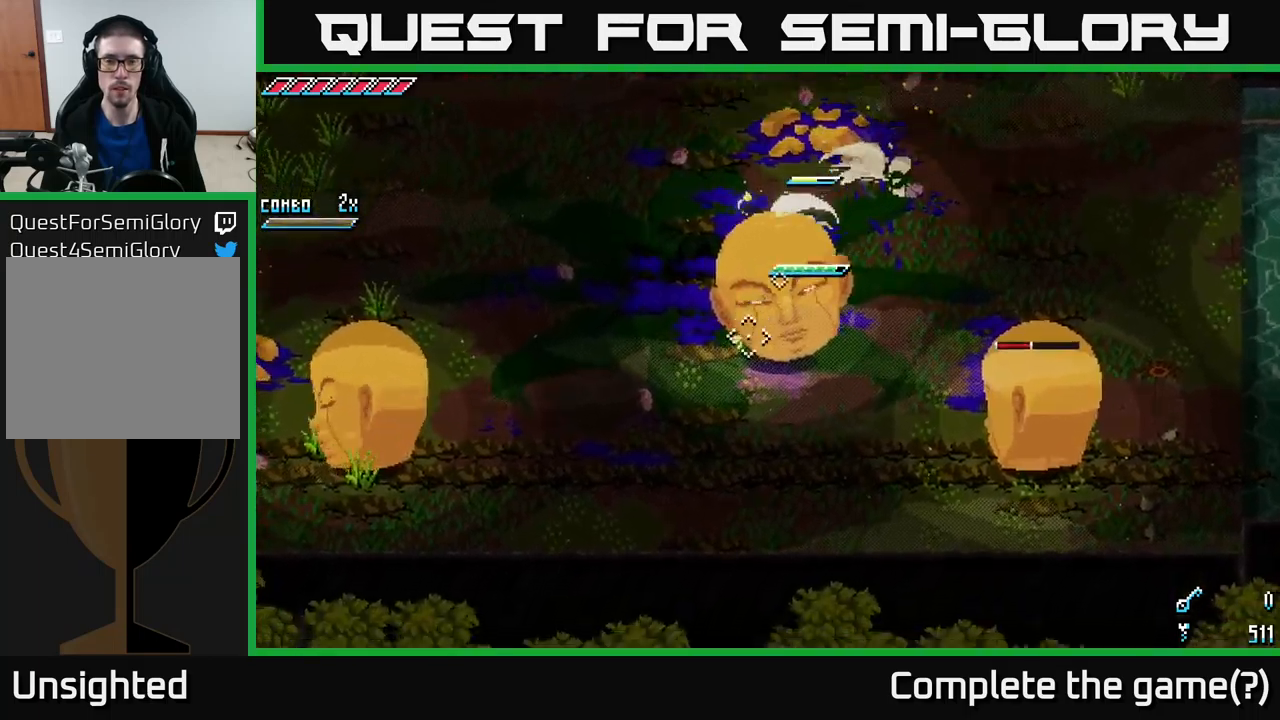
{"buttons": [], "left_stick": "up", "right_stick": "center", "events": [[117, "left_stick", "center"], [184, "left_stick", "up"]]}
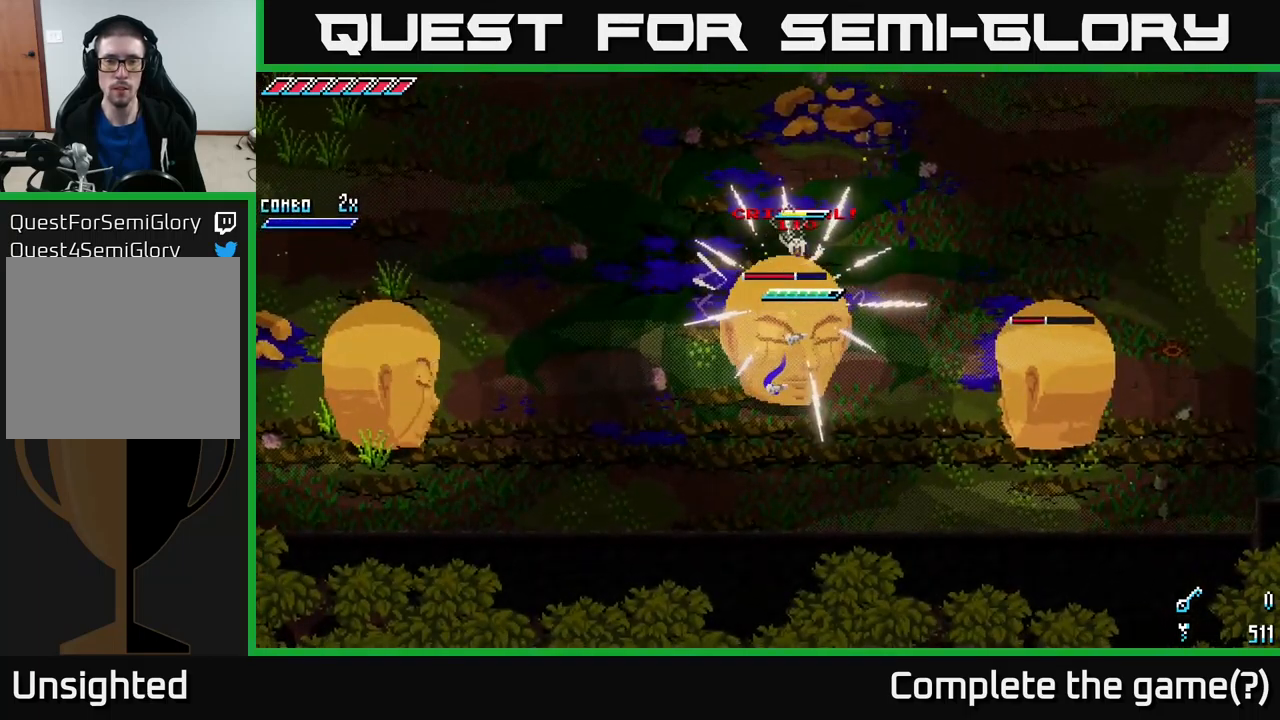
{"buttons": [], "left_stick": "left", "right_stick": "center", "events": [[117, "left_stick", "up-left"], [400, "left_stick", "left"]]}
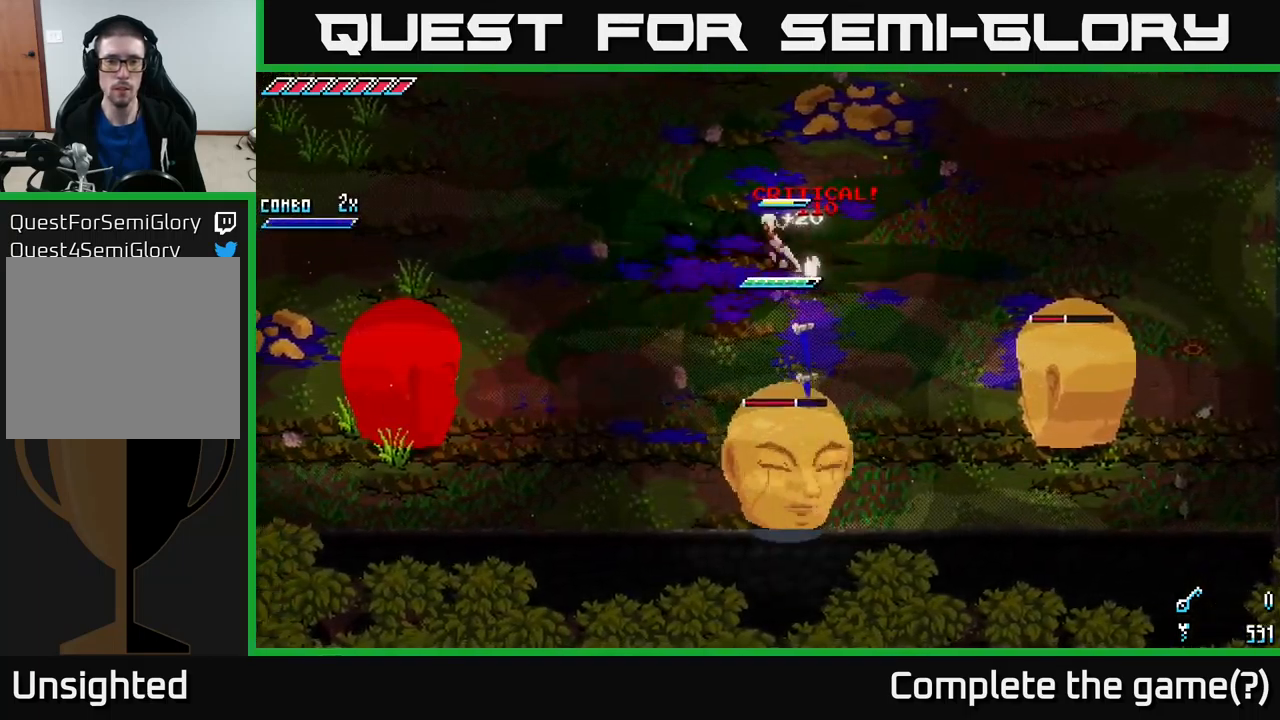
{"buttons": [], "left_stick": "down-left", "right_stick": "center", "events": [[484, "left_stick", "down-left"]]}
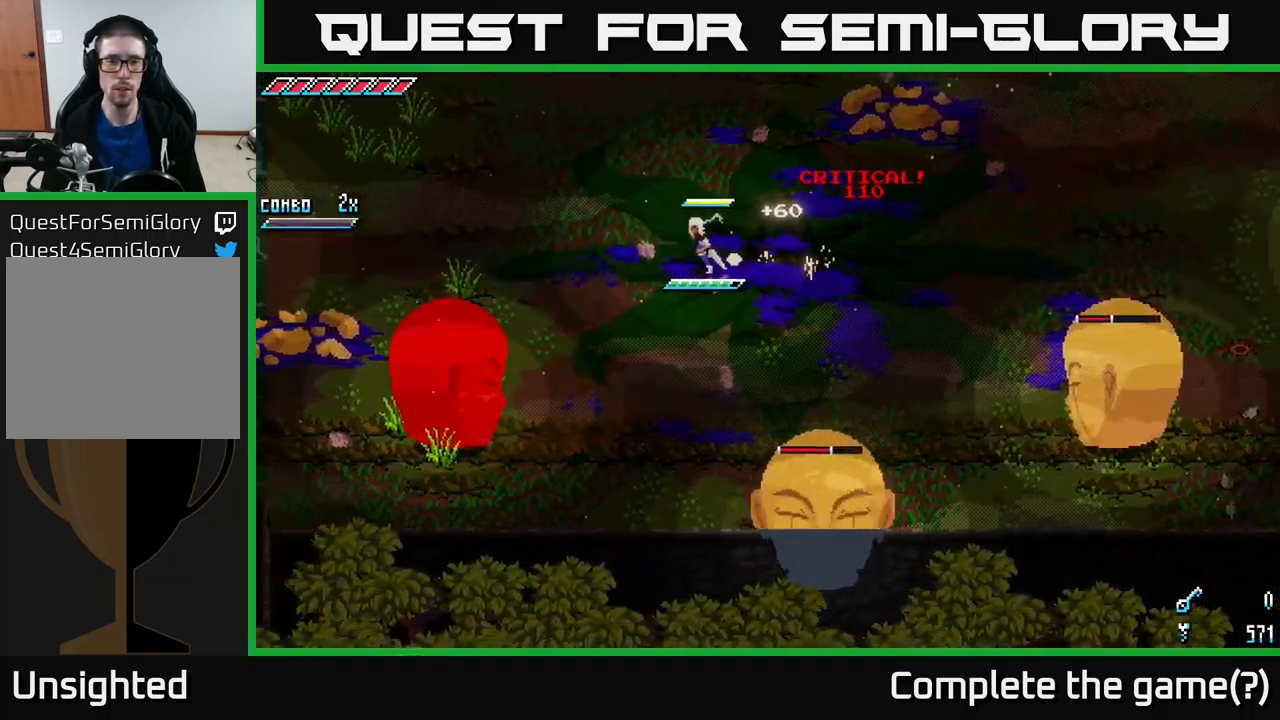
{"buttons": [], "left_stick": "down", "right_stick": "center", "events": [[134, "B", "down"], [284, "B", "up"], [284, "left_stick", "center"], [467, "left_stick", "down"]]}
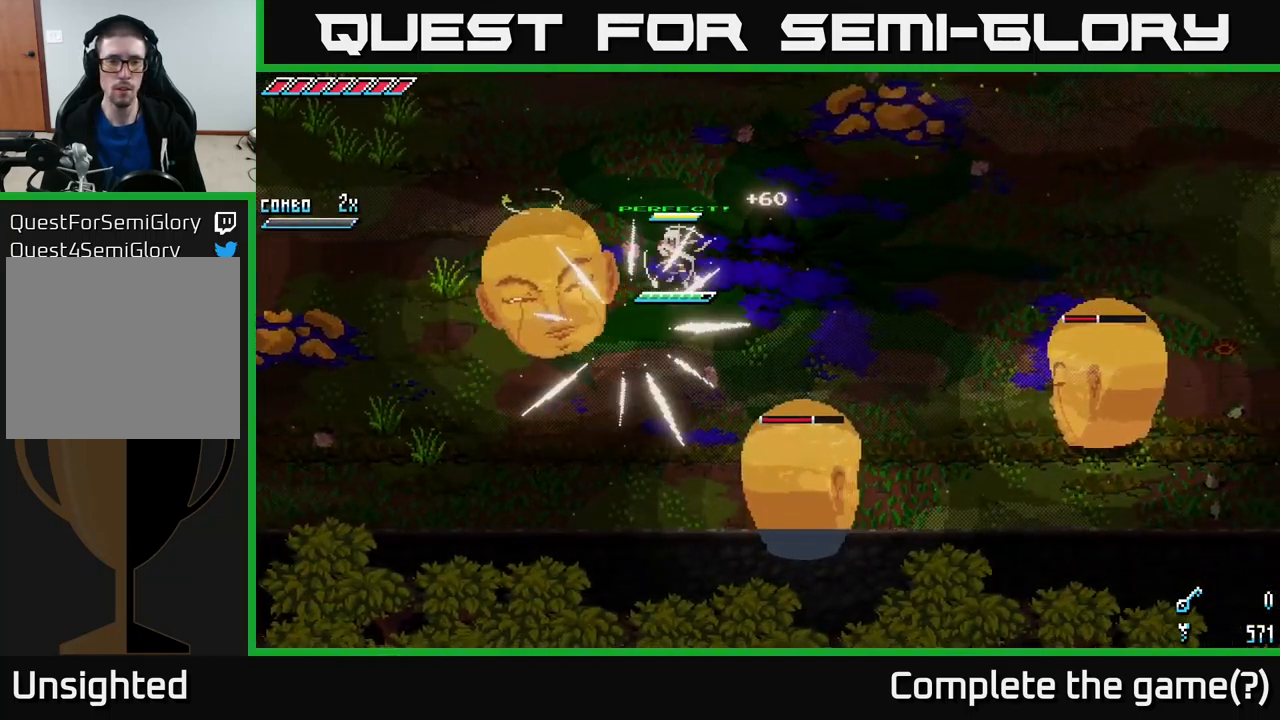
{"buttons": ["X"], "left_stick": "down-left", "right_stick": "center", "events": [[50, "left_stick", "down-left"], [117, "X", "down"]]}
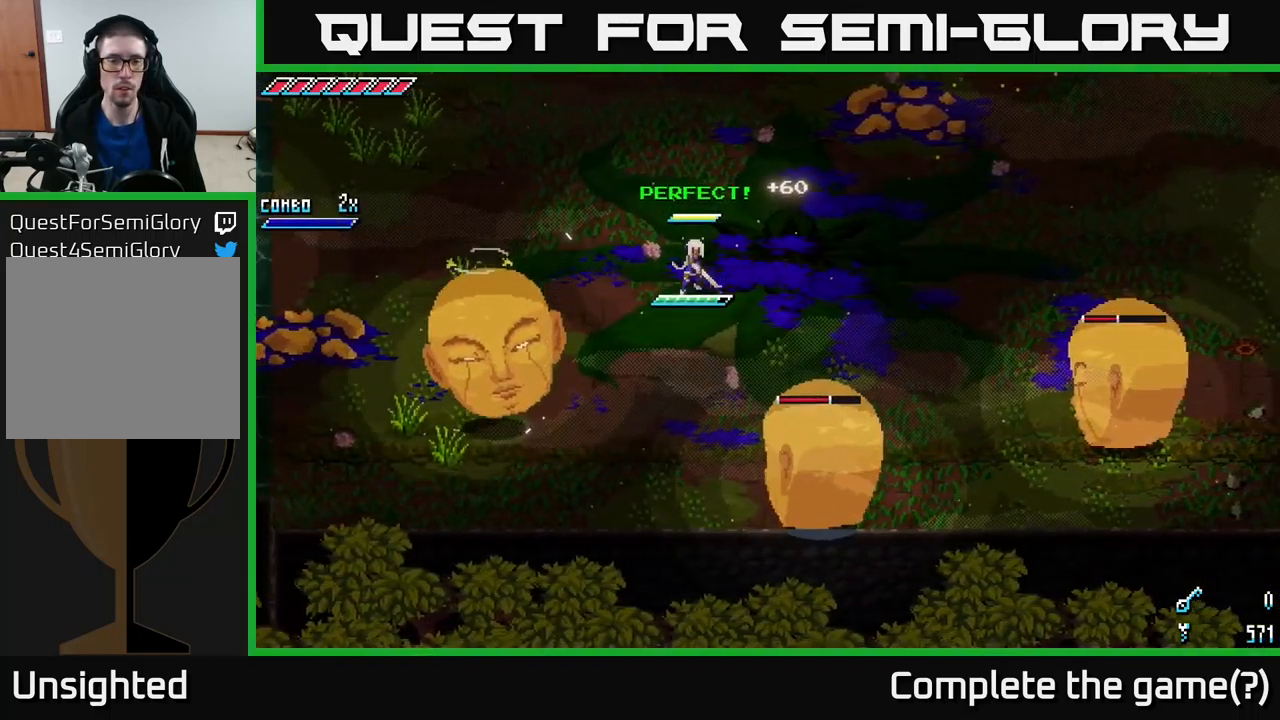
{"buttons": [], "left_stick": "down-left", "right_stick": "center", "events": [[117, "A", "down"], [234, "A", "up"], [234, "R2", "down"], [334, "R2", "up"], [350, "X", "up"]]}
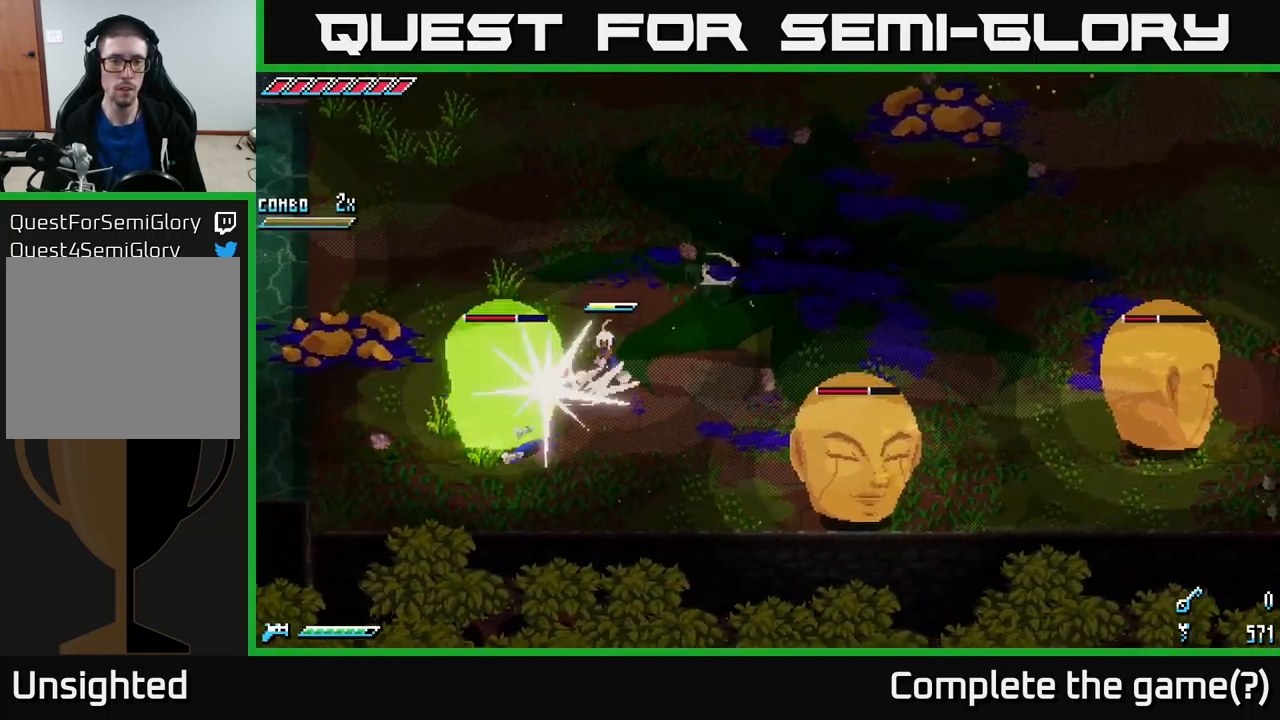
{"buttons": ["L2"], "left_stick": "right", "right_stick": "right", "events": [[34, "left_stick", "up-right"], [150, "right_stick", "right"], [200, "left_stick", "right"], [434, "L2", "down"]]}
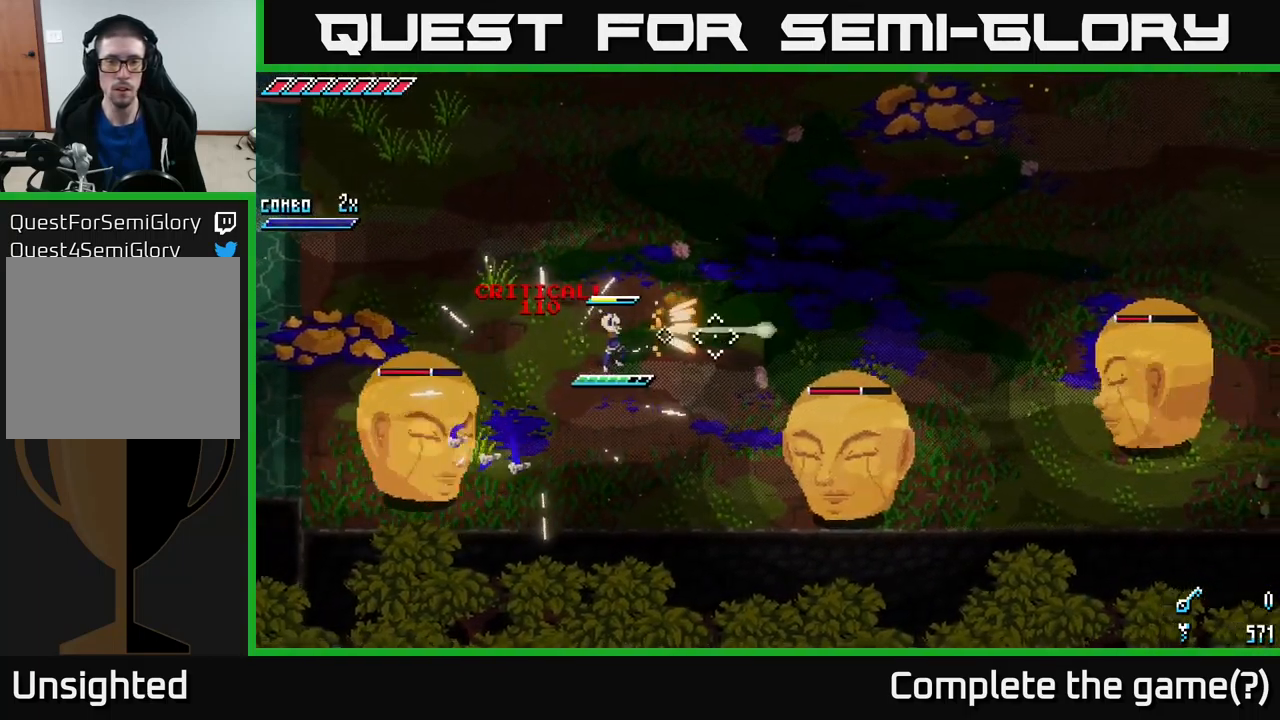
{"buttons": [], "left_stick": "right", "right_stick": "right", "events": [[50, "L2", "up"], [117, "L2", "down"], [217, "L2", "up"], [267, "L2", "down"], [334, "L2", "up"], [400, "L2", "down"], [484, "L2", "up"]]}
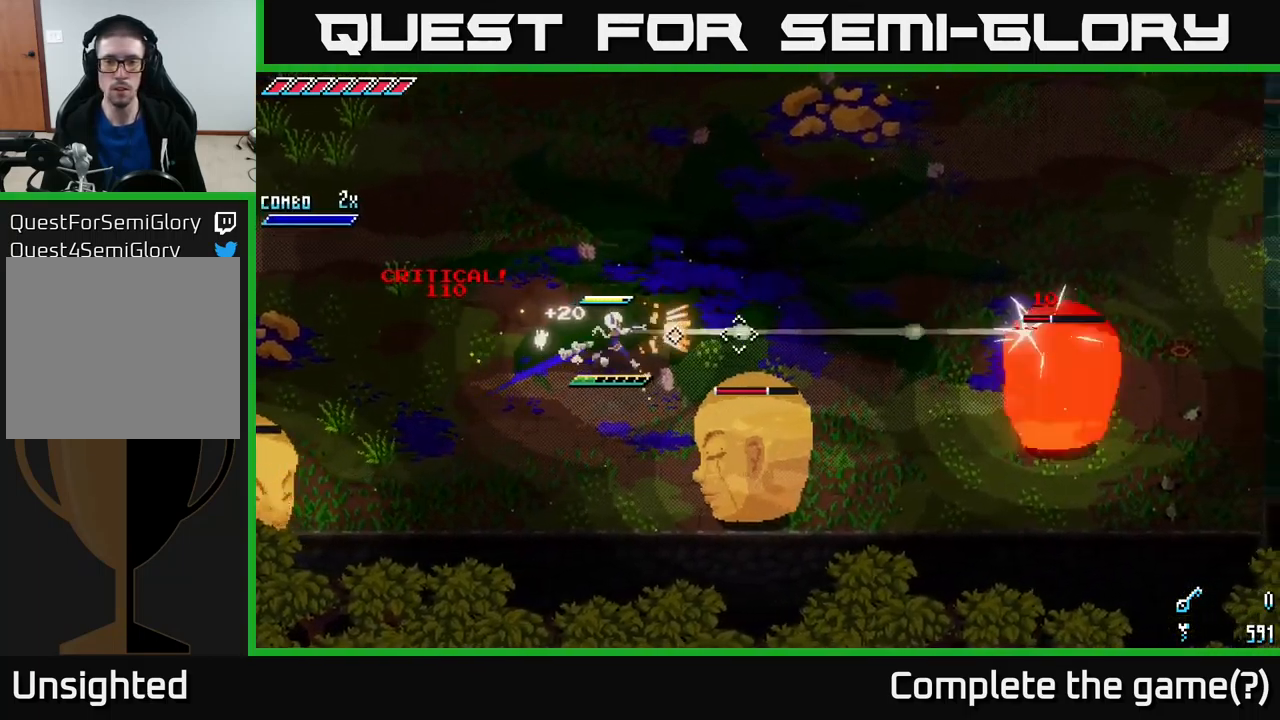
{"buttons": [], "left_stick": "up", "right_stick": "center", "events": [[50, "L2", "down"], [134, "L2", "up"], [217, "L2", "down"], [217, "left_stick", "up-right"], [267, "L2", "up"], [401, "right_stick", "center"], [467, "left_stick", "up"]]}
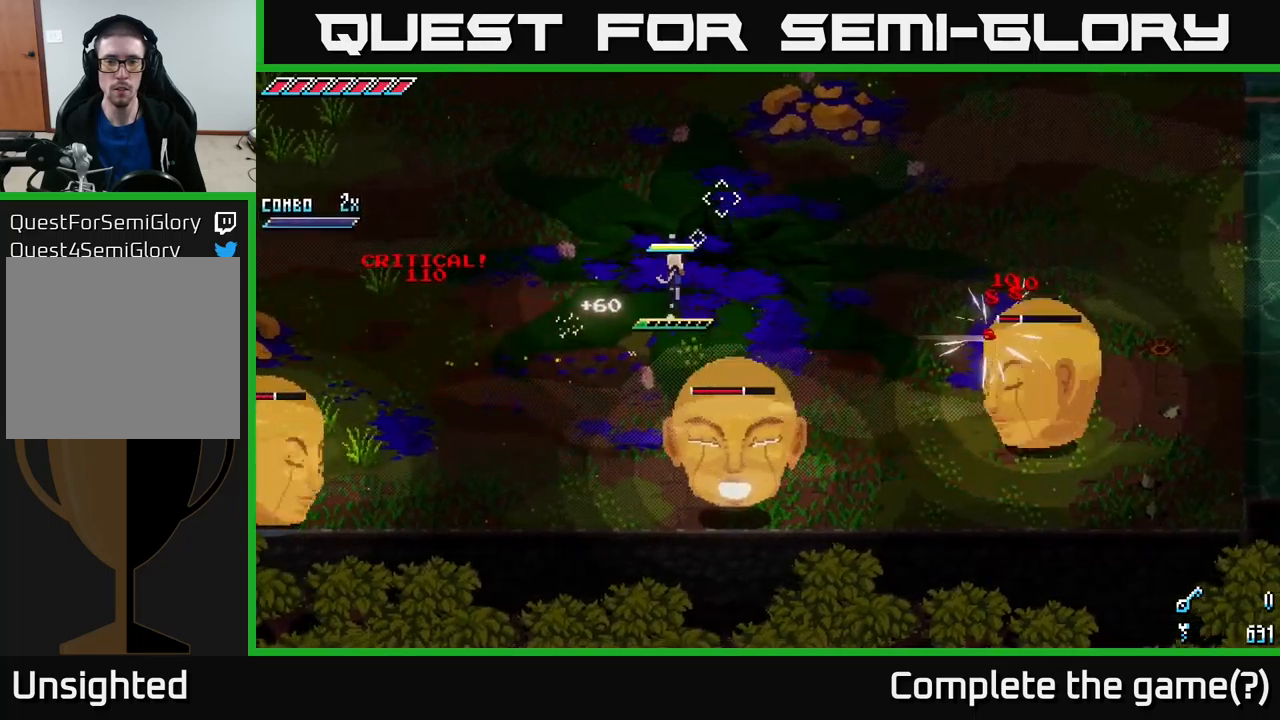
{"buttons": ["B"], "left_stick": "right", "right_stick": "center", "events": [[133, "left_stick", "down-left"], [416, "left_stick", "down-right"], [450, "B", "down"], [466, "left_stick", "right"]]}
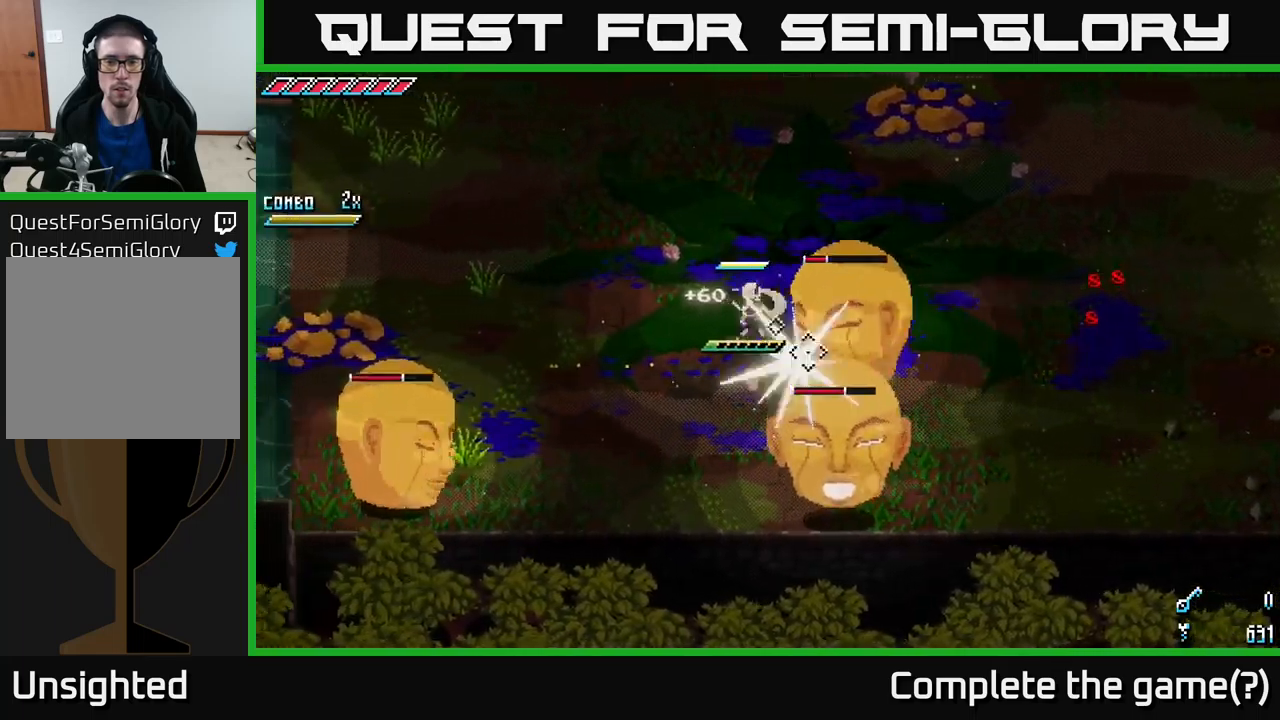
{"buttons": ["X"], "left_stick": "right", "right_stick": "center", "events": [[66, "B", "up"], [100, "left_stick", "center"], [233, "left_stick", "down-right"], [250, "X", "down"], [333, "left_stick", "right"]]}